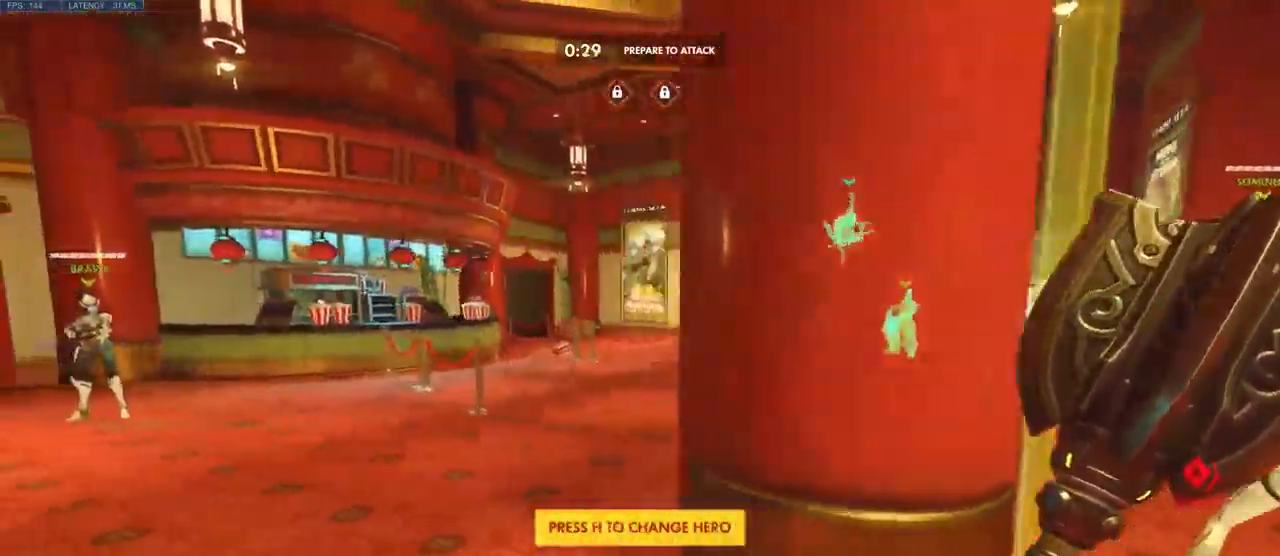
Gameplay with keyboard and mouse; each line is a JSON object with the keys and mouse buttons held at the frame after it. "events" lists presses ("down") and releases ("up") of "a", "ctrl", "d", "e", "q", "s", "shift", "space", "w", "mouse_left", "mouse_wheel", "mouse_right", "mouse_mb4" and "mouse_mb5" between this image and that frame as [ms after this image, input, new state], when the widget could be followed in between. "mouse_left", "mouse_wheel", "mouse_right", "mouse_mb4", "mouse_mb5" = the "left", "wheel", "right", "mb4", "mb5" buttons of the "mouse" list. No other keys are recorded. "wheel" means that the mouse wheel is clicked or scrolled. Mouse movement is not recorded.
{"keys": ["w"], "mouse": [], "events": [[284, "w", "down"], [384, "a", "up"]]}
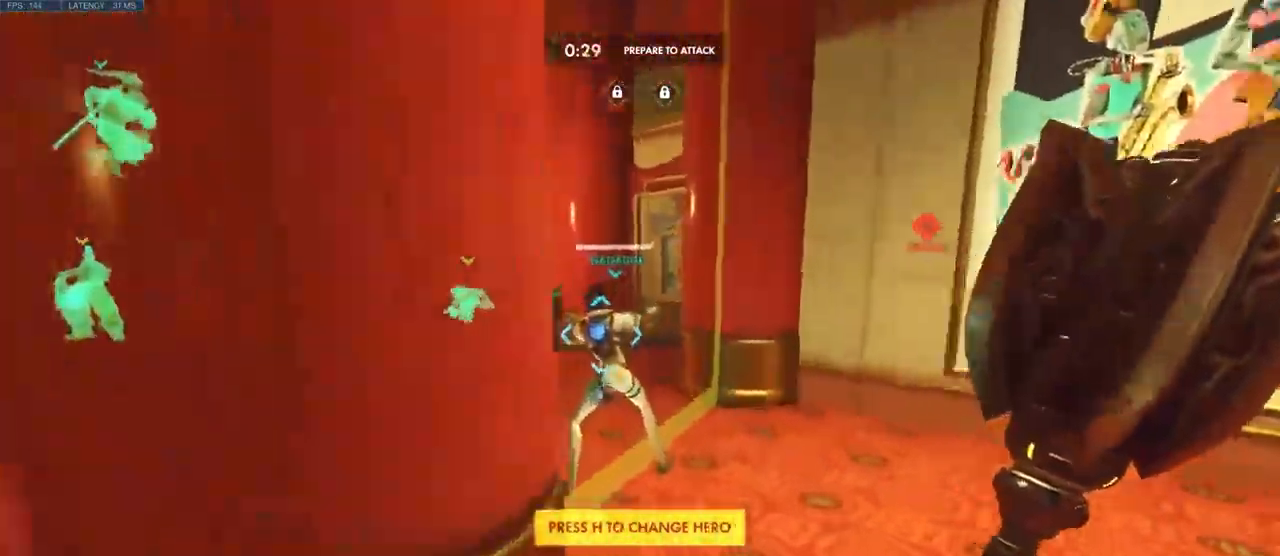
{"keys": ["d"], "mouse": [], "events": [[34, "d", "down"], [267, "space", "down"], [350, "space", "up"], [467, "w", "up"]]}
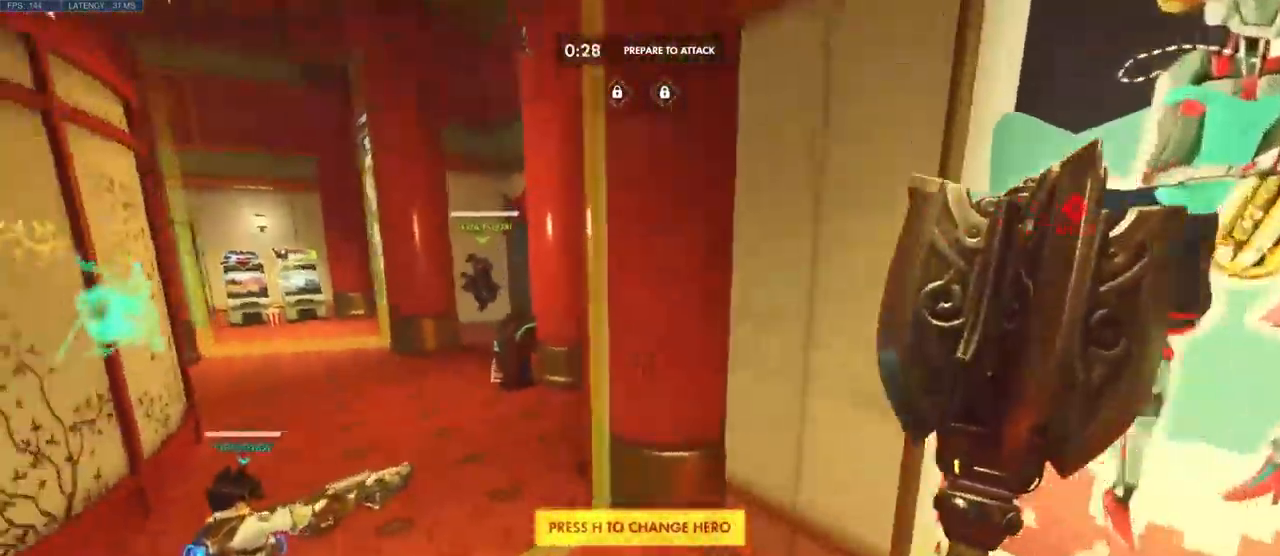
{"keys": ["a"], "mouse": [], "events": [[400, "d", "up"], [450, "a", "down"]]}
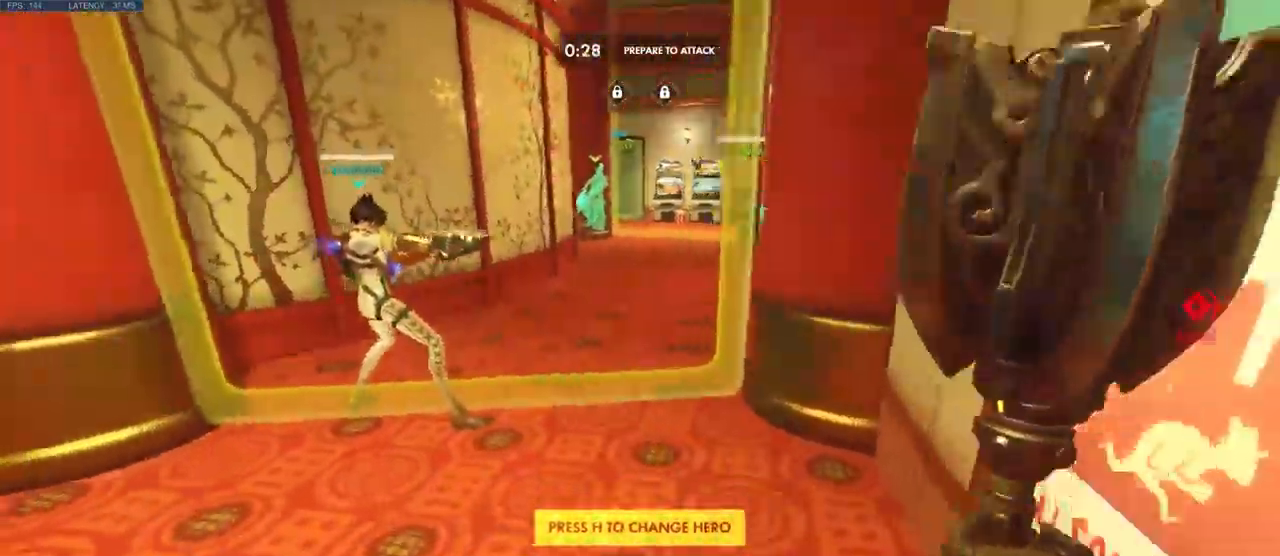
{"keys": ["a", "s"], "mouse": [], "events": [[67, "space", "down"], [184, "s", "down"], [250, "space", "up"]]}
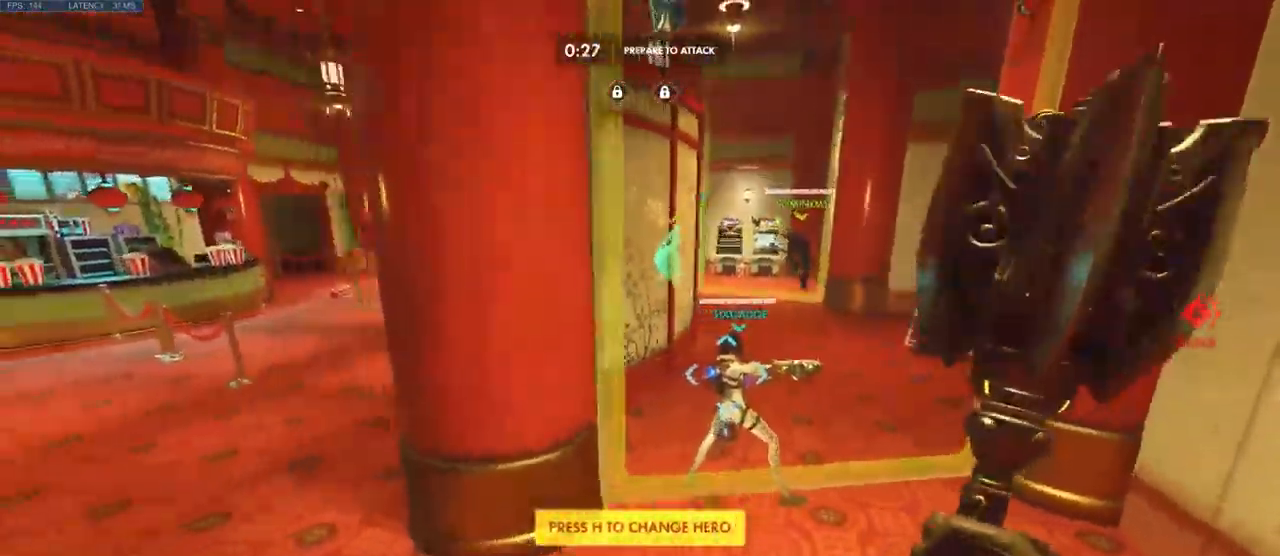
{"keys": ["a"], "mouse": ["left"], "events": [[250, "s", "up"], [367, "mouse_left", "down"]]}
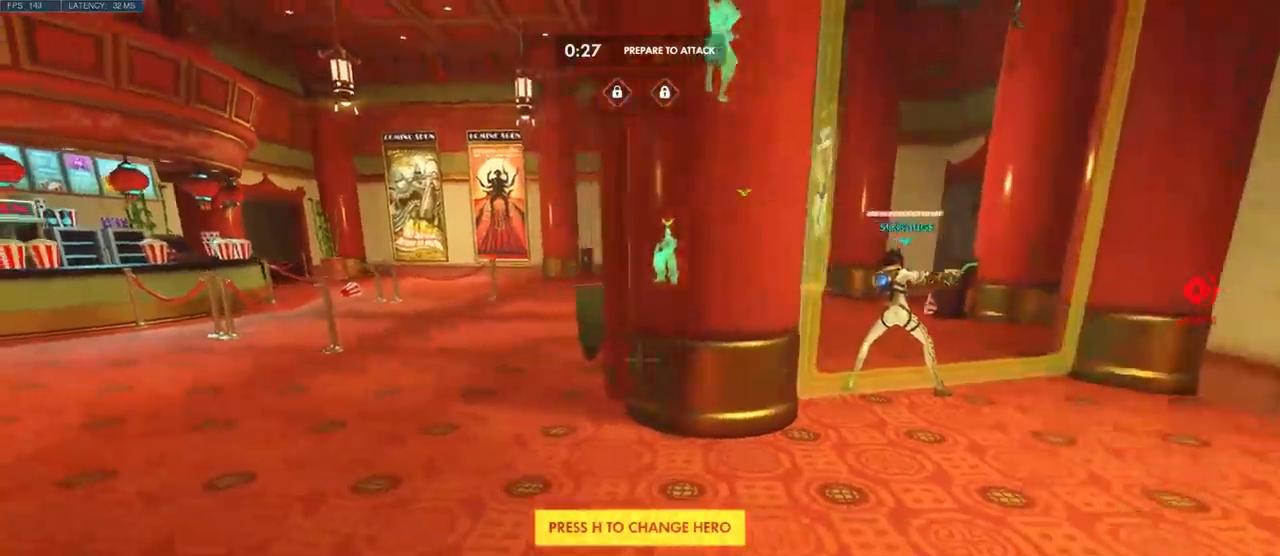
{"keys": ["d", "w"], "mouse": ["left"], "events": [[233, "w", "down"], [367, "a", "up"], [417, "d", "down"]]}
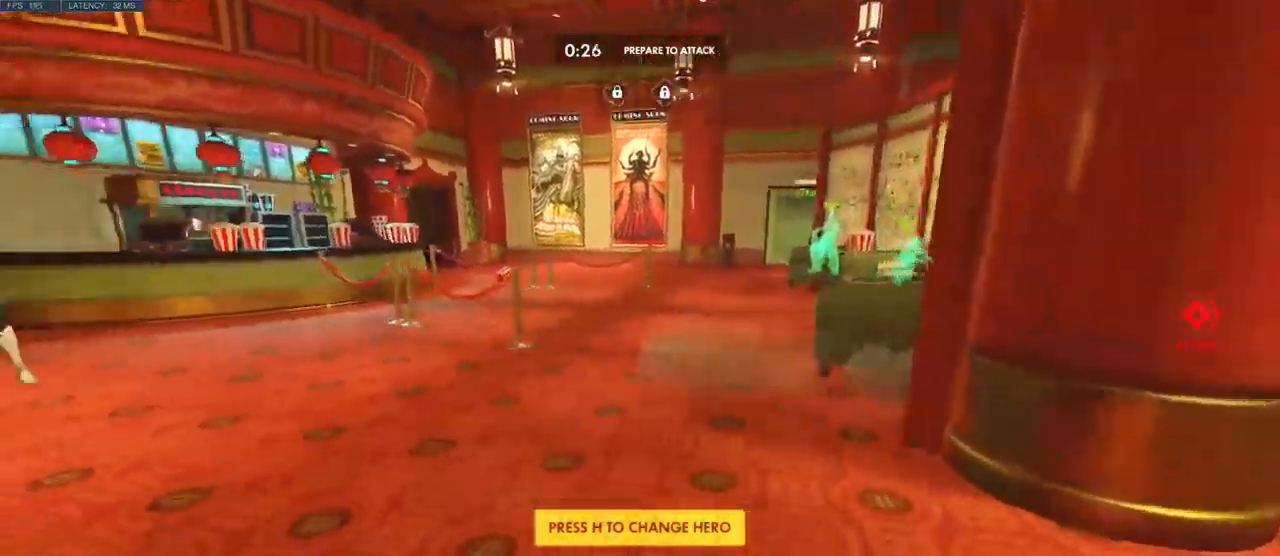
{"keys": ["a", "w"], "mouse": ["left"], "events": [[417, "a", "down"], [450, "d", "up"]]}
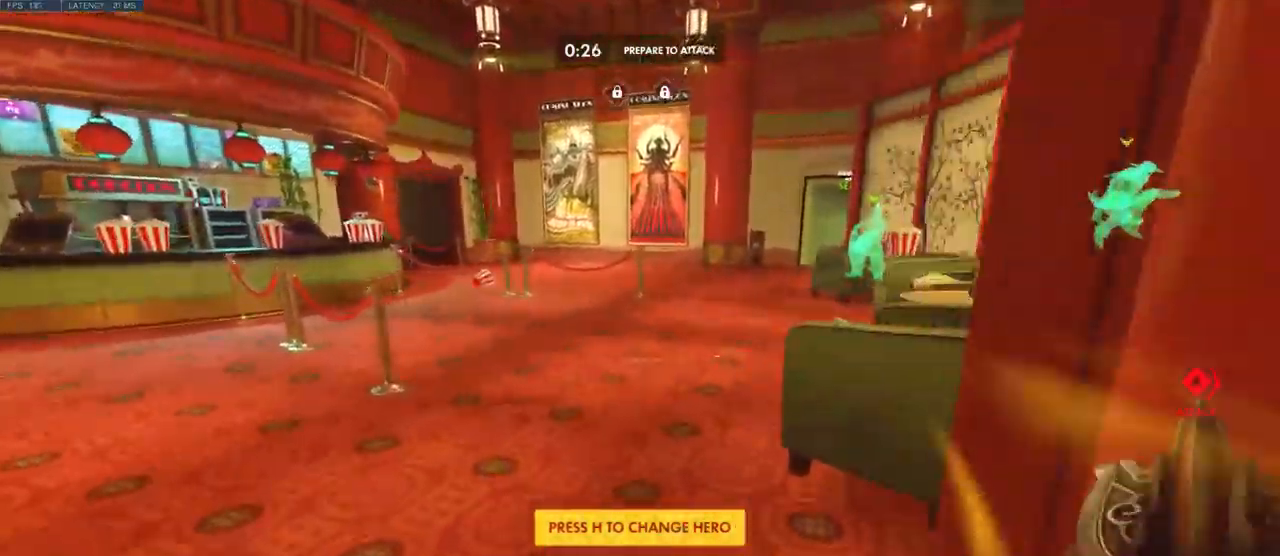
{"keys": ["a", "w"], "mouse": ["left"], "events": []}
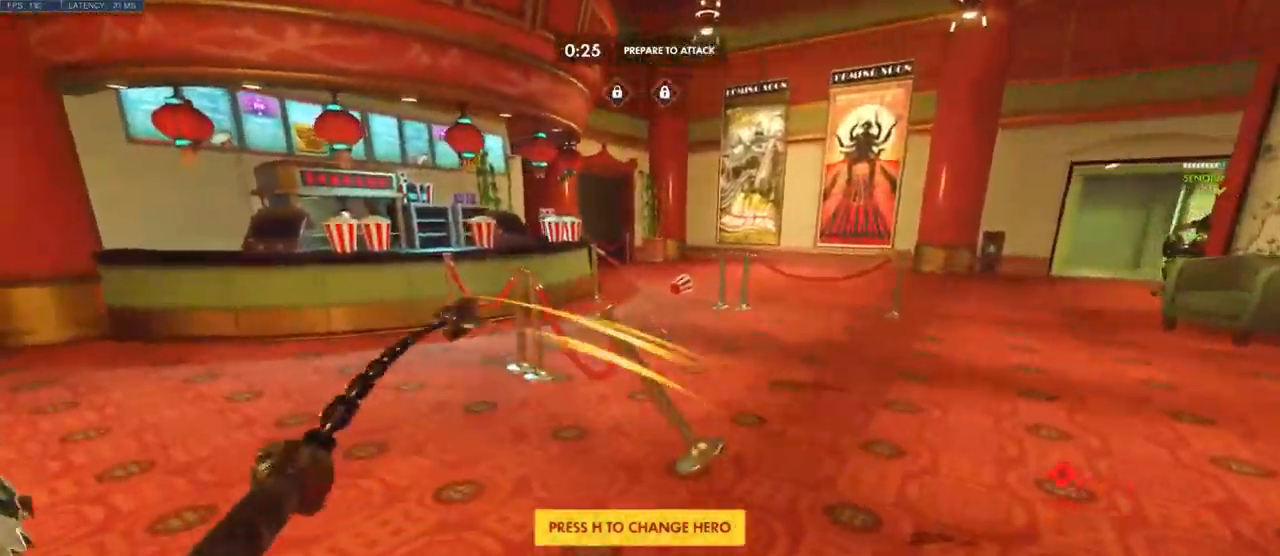
{"keys": ["w"], "mouse": ["left"], "events": [[367, "a", "up"]]}
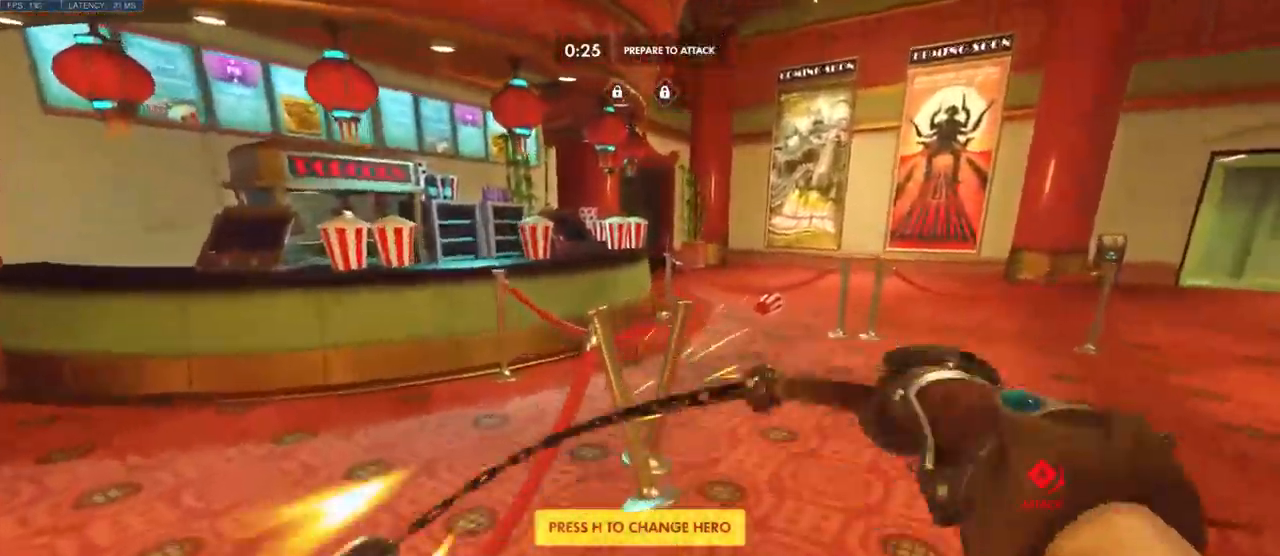
{"keys": ["w"], "mouse": ["left"], "events": []}
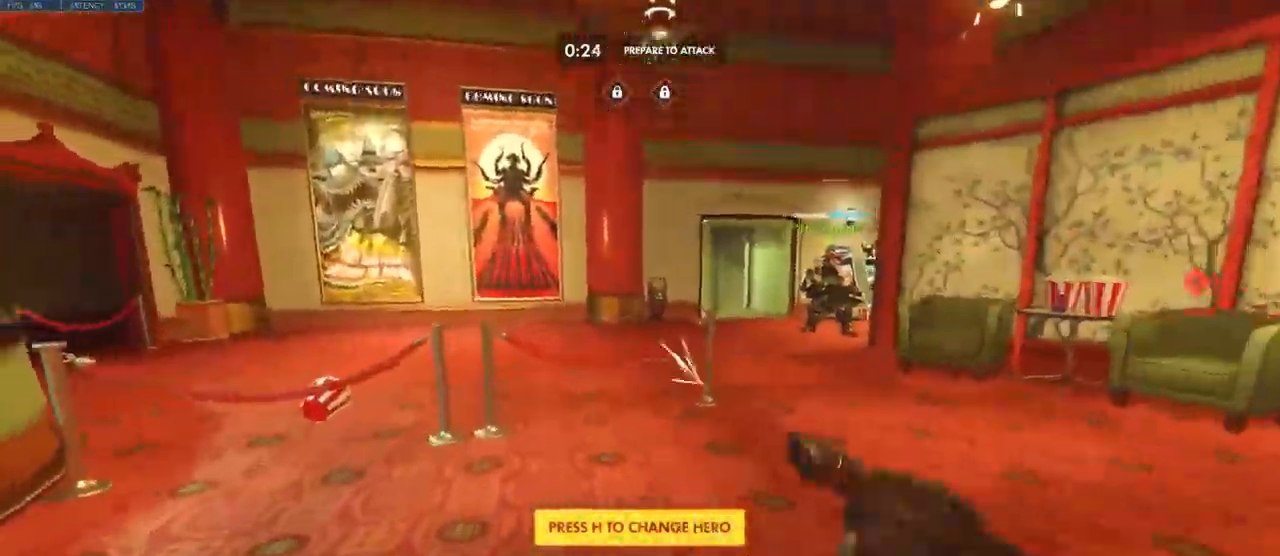
{"keys": ["d", "w"], "mouse": ["left"], "events": [[200, "d", "down"]]}
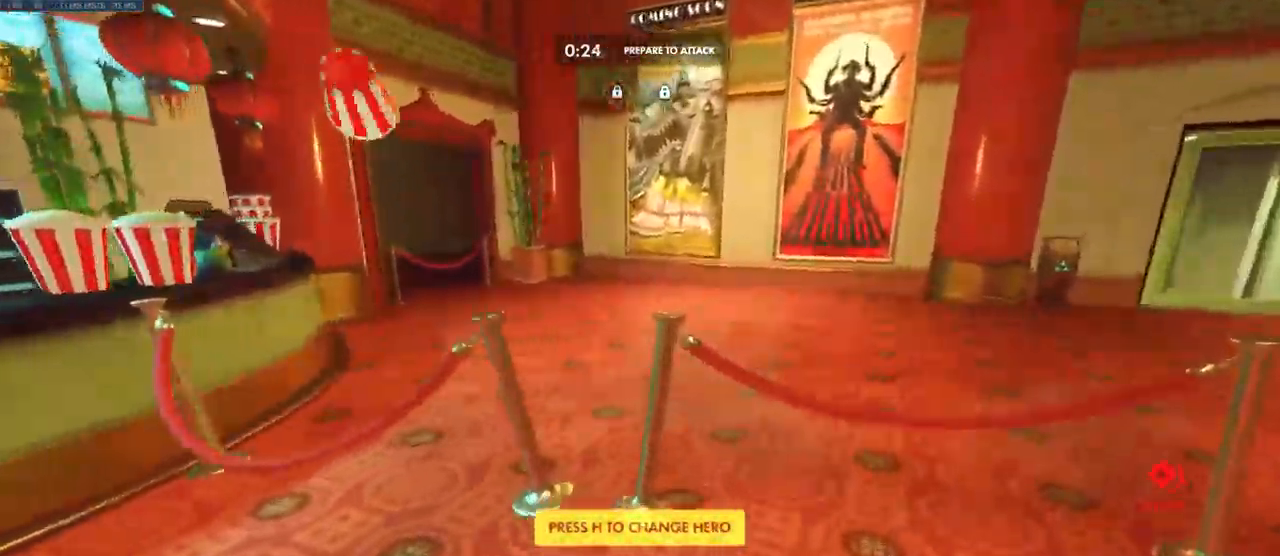
{"keys": ["w"], "mouse": ["left"], "events": [[350, "d", "up"]]}
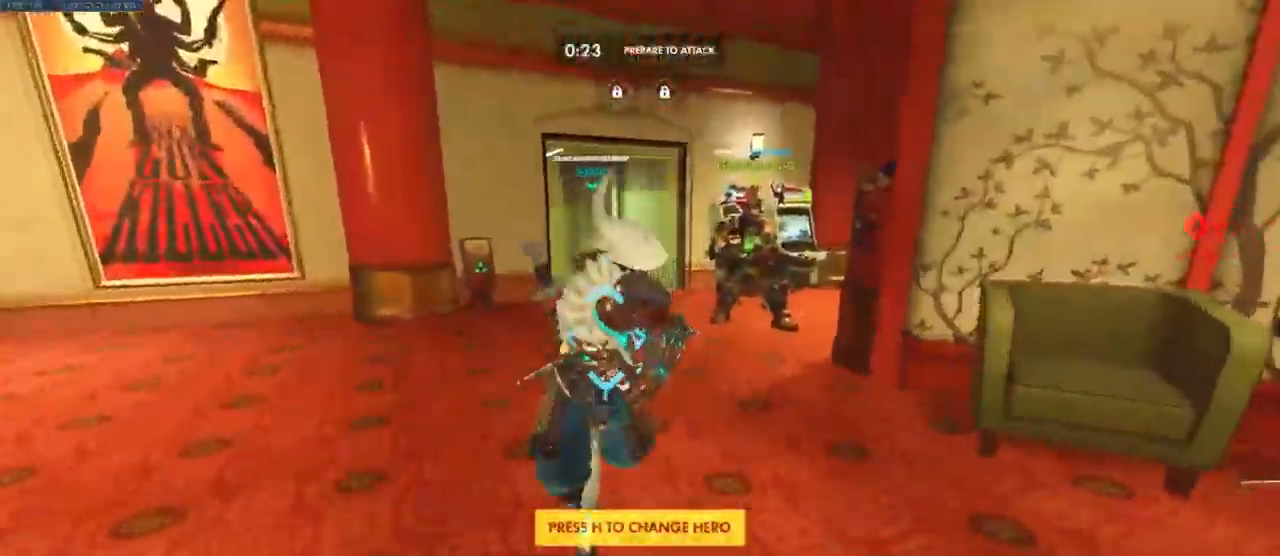
{"keys": ["w"], "mouse": [], "events": [[100, "mouse_left", "up"]]}
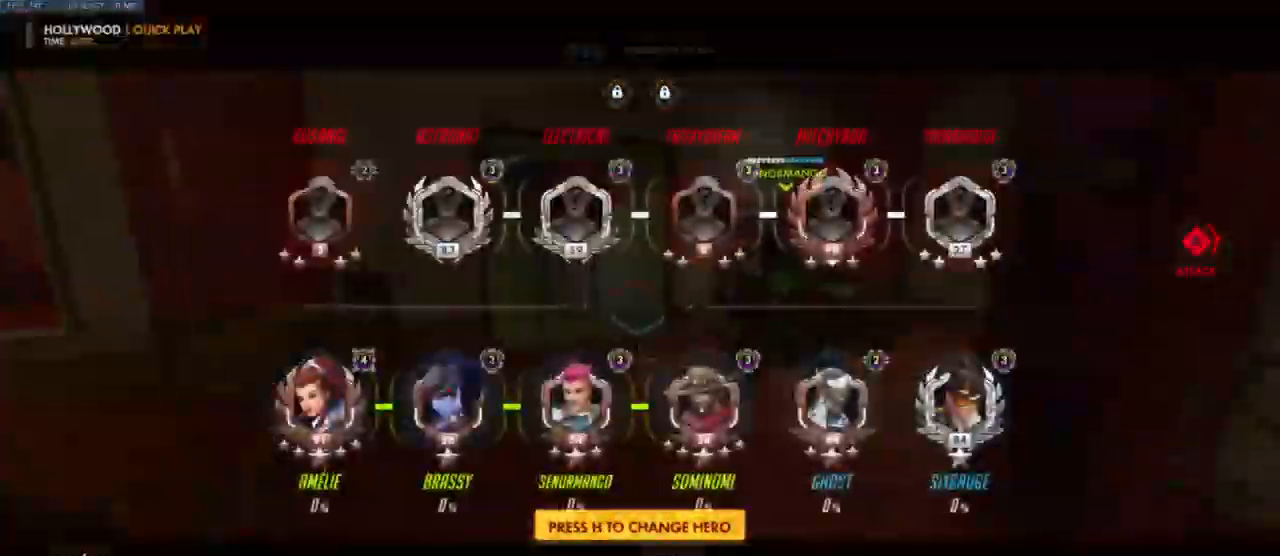
{"keys": ["space", "w"], "mouse": [], "events": [[400, "space", "down"]]}
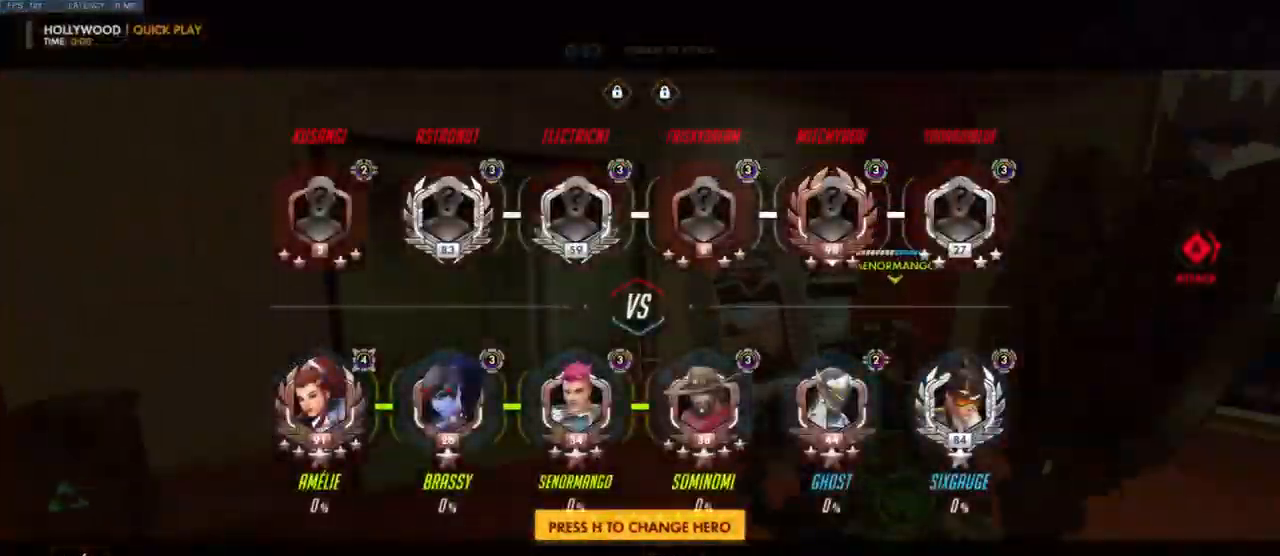
{"keys": ["w"], "mouse": [], "events": [[117, "space", "up"]]}
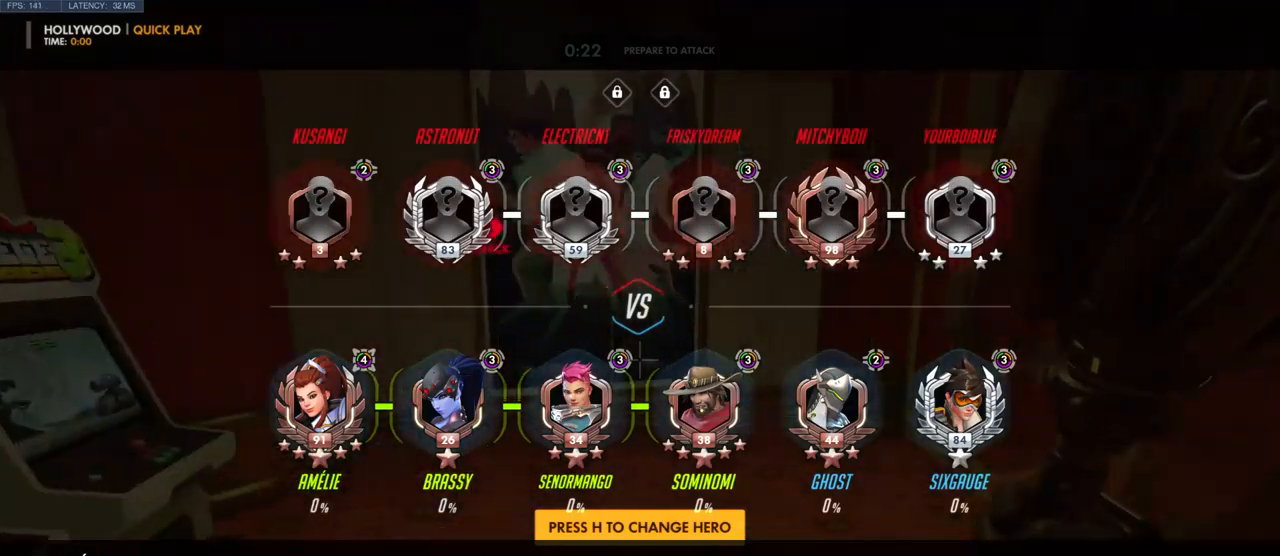
{"keys": ["w"], "mouse": [], "events": [[283, "space", "down"], [433, "space", "up"]]}
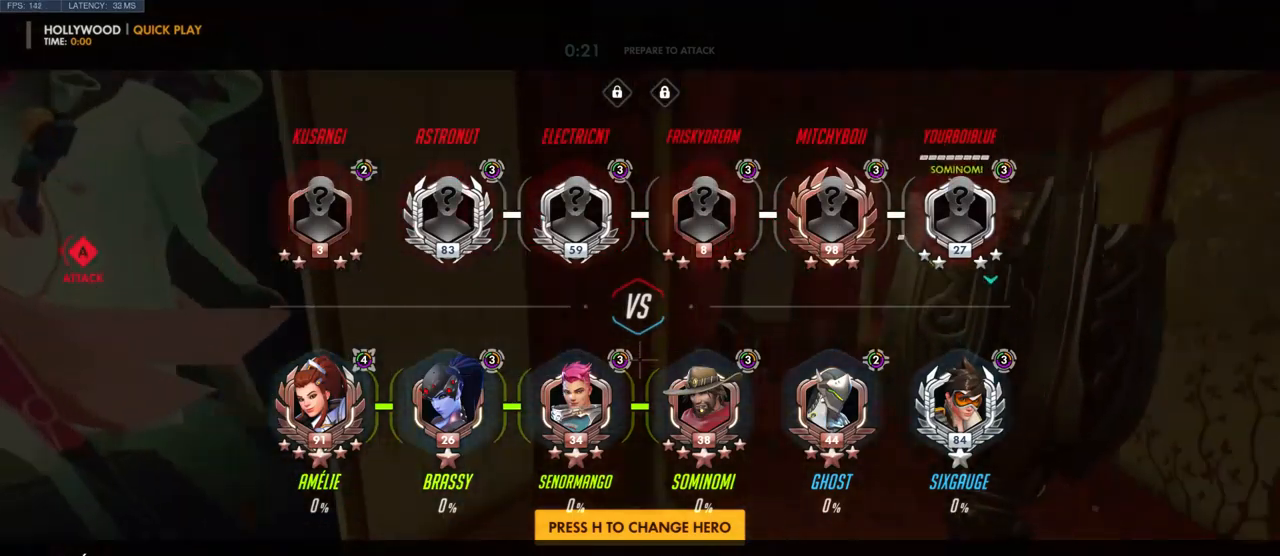
{"keys": [], "mouse": [], "events": [[133, "space", "down"], [233, "space", "up"], [417, "w", "up"]]}
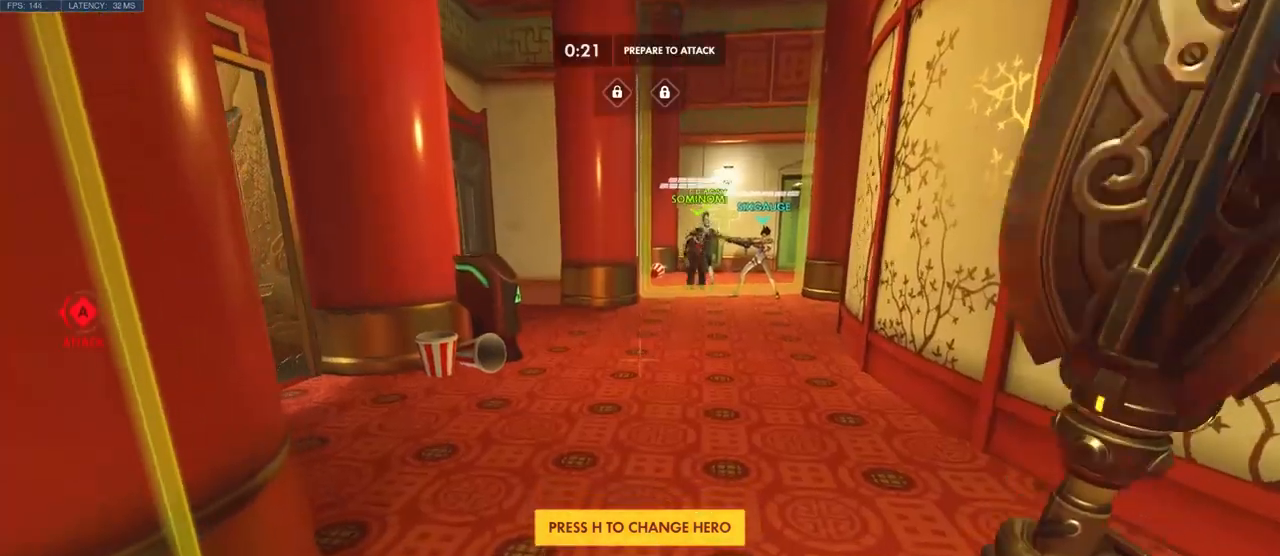
{"keys": ["d", "s"], "mouse": [], "events": [[417, "s", "down"], [450, "d", "down"]]}
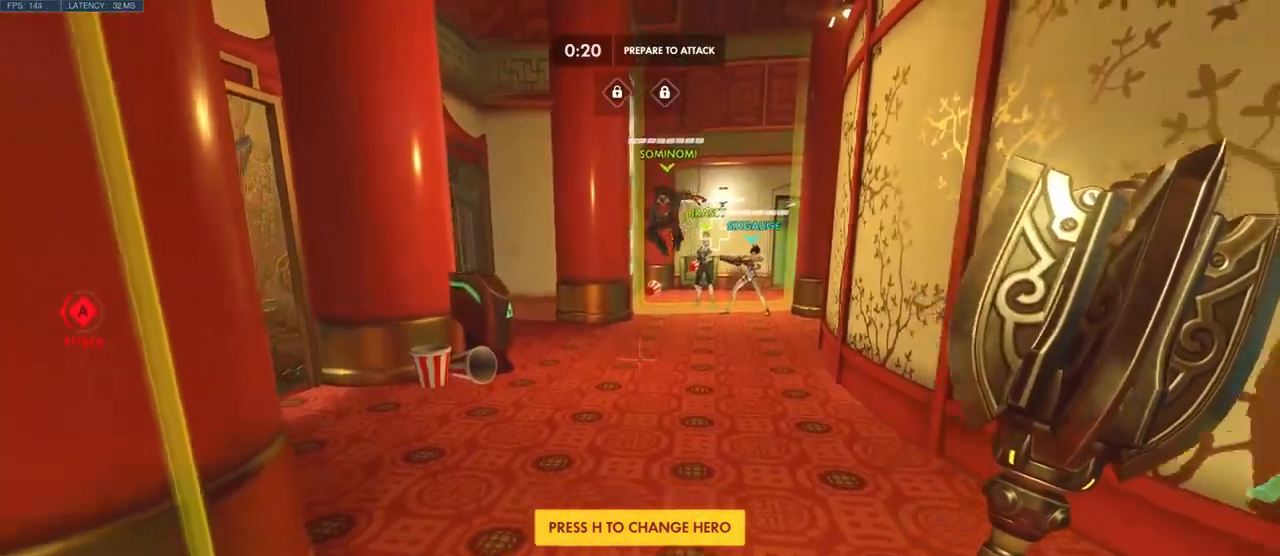
{"keys": [], "mouse": [], "events": [[33, "d", "up"], [383, "s", "up"]]}
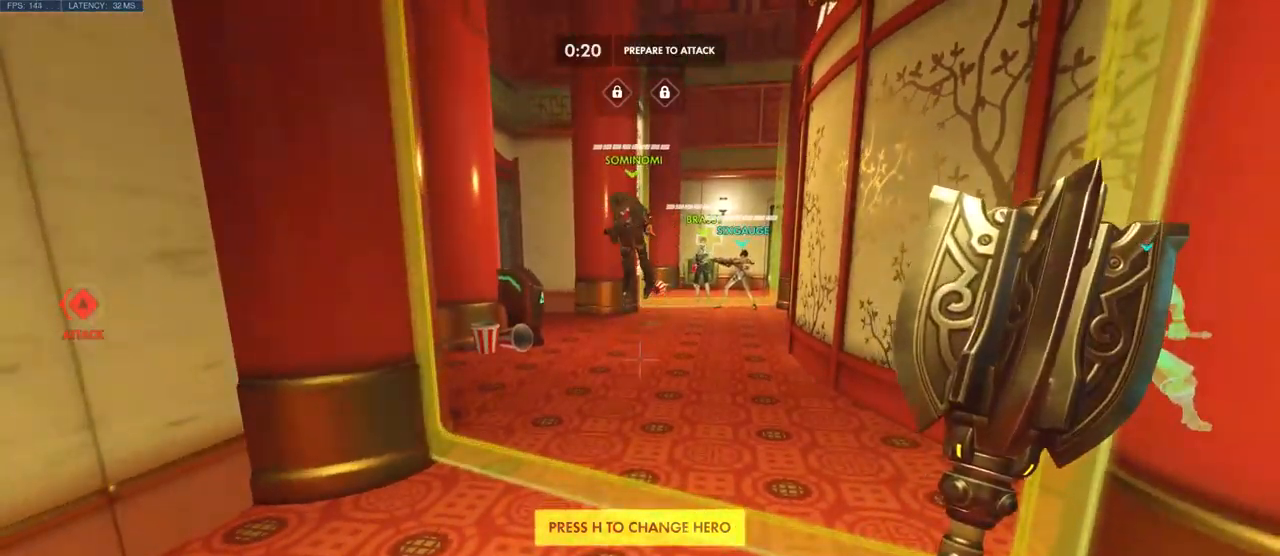
{"keys": [], "mouse": [], "events": []}
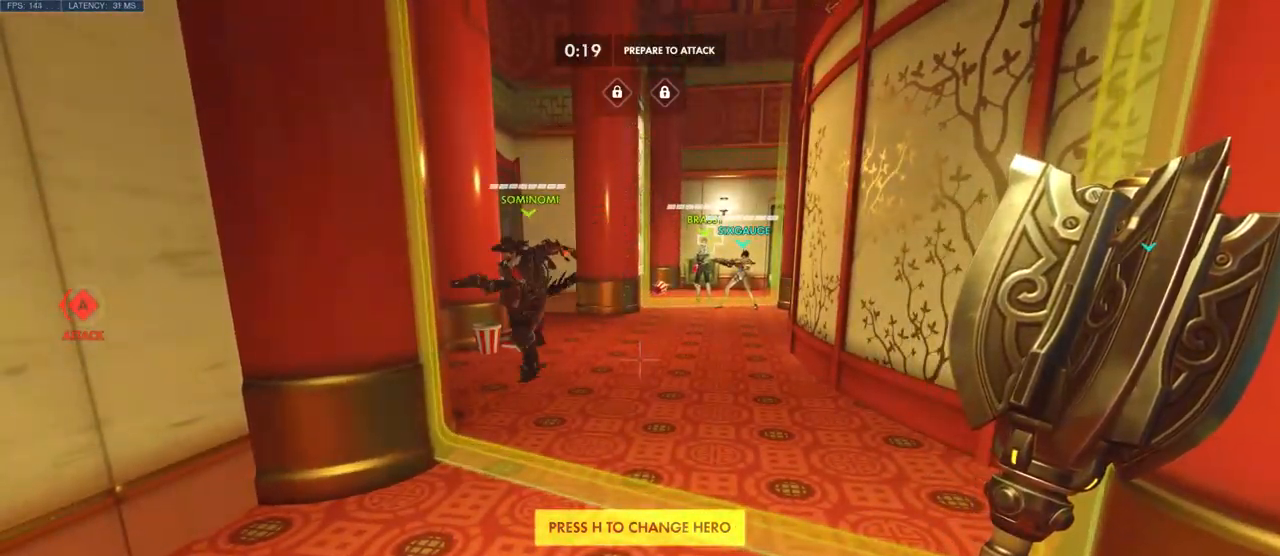
{"keys": [], "mouse": [], "events": []}
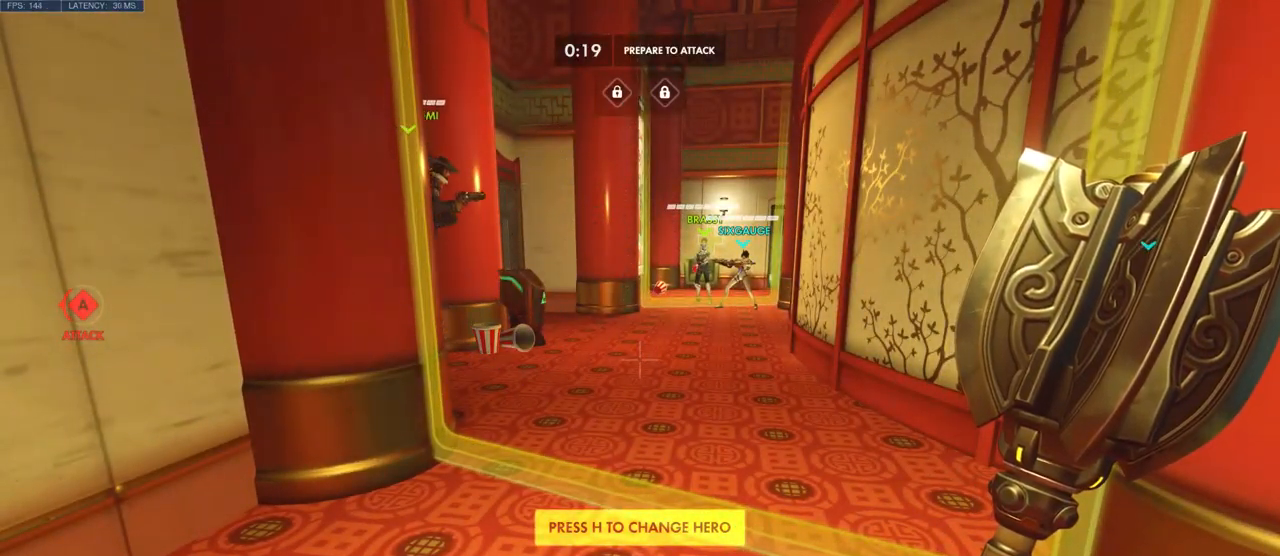
{"keys": [], "mouse": [], "events": []}